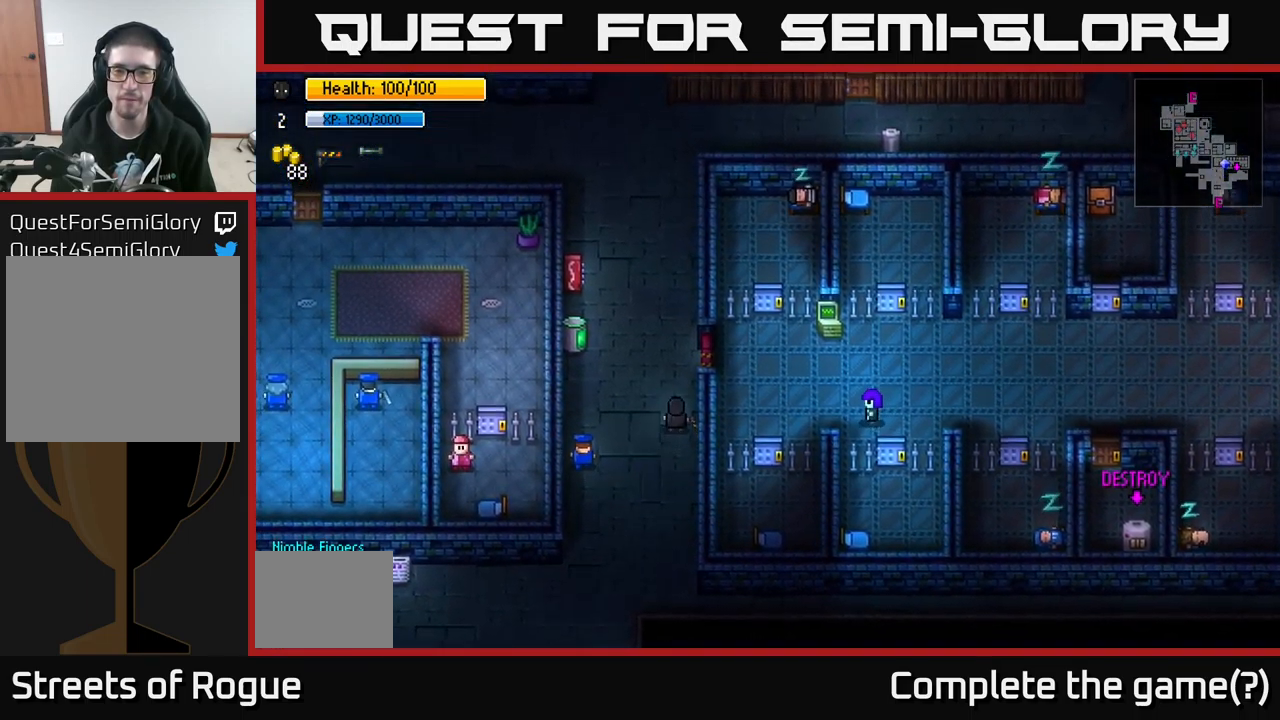
Gameplay with a controller (Xbox layout); each line is a JSON object with the inputs held at the frame after it. "events" lists button and stick changes between this image and that frame as [ms after this image, input, new state], when the widget could be followed in between.
{"buttons": [], "left_stick": "center", "right_stick": "right", "events": [[184, "left_stick", "center"], [300, "right_stick", "right"]]}
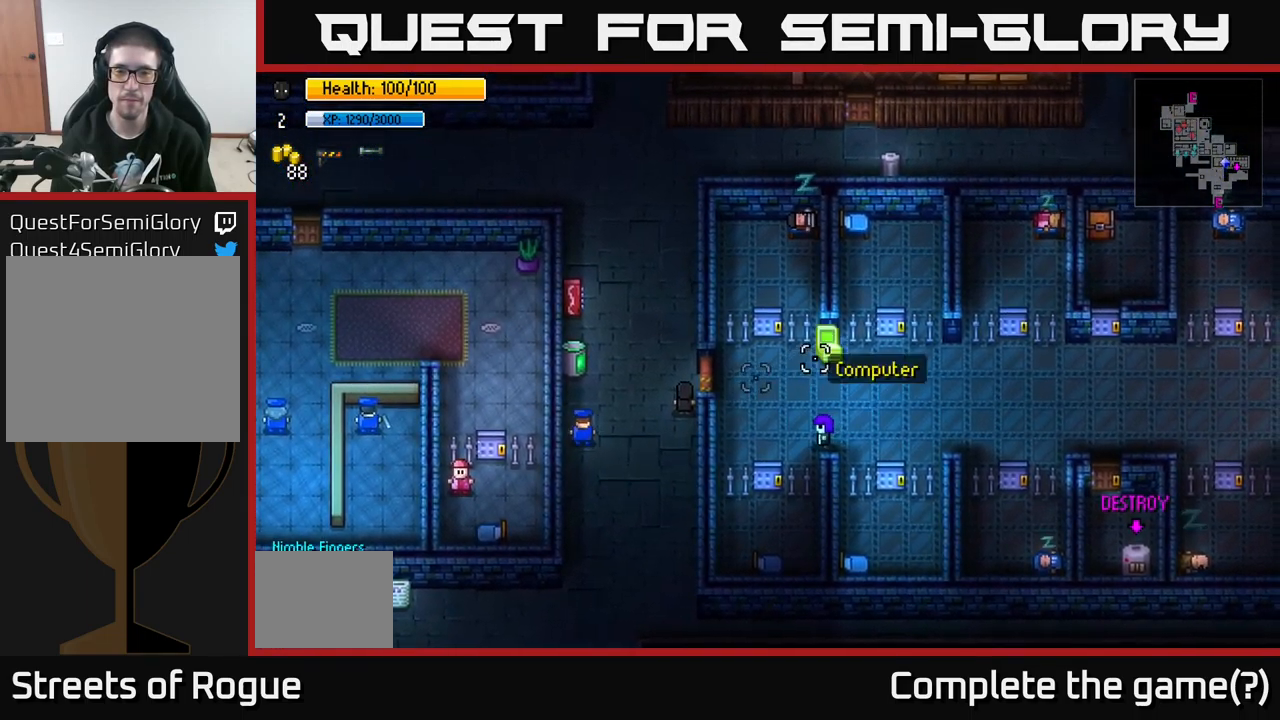
{"buttons": [], "left_stick": "center", "right_stick": "center", "events": [[84, "right_stick", "center"], [184, "left_stick", "up"], [301, "left_stick", "center"]]}
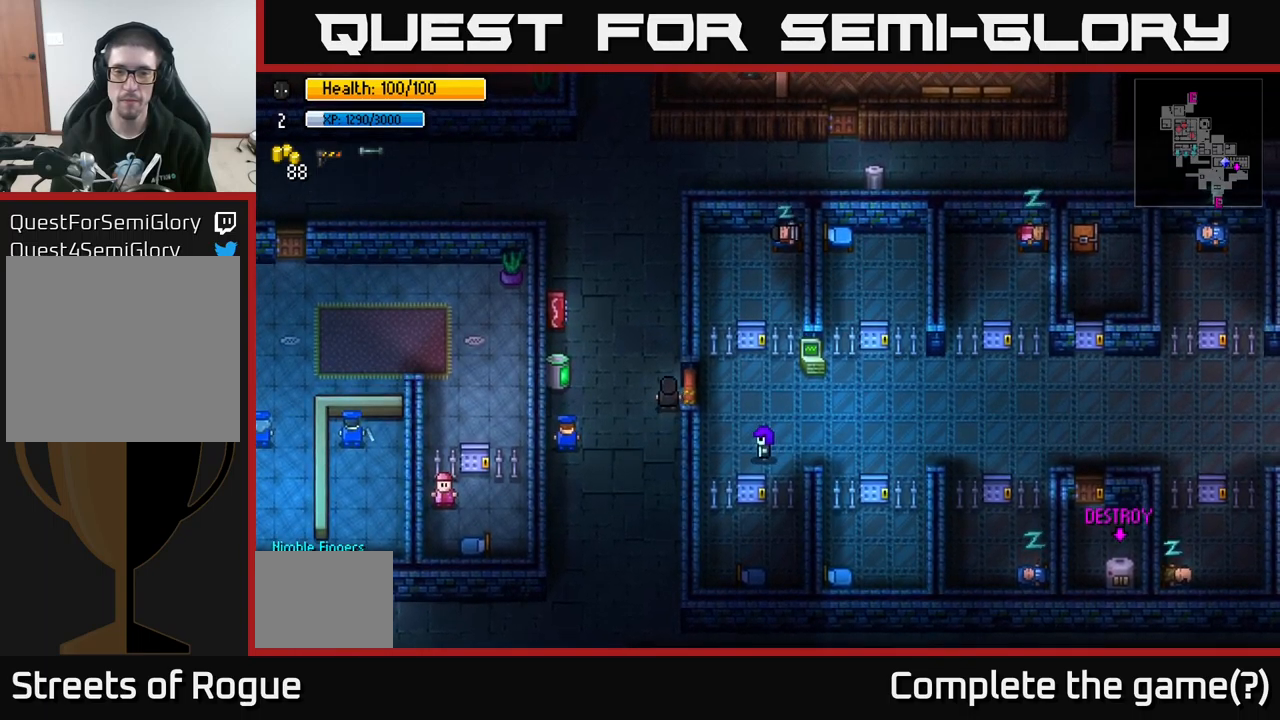
{"buttons": [], "left_stick": "center", "right_stick": "center", "events": []}
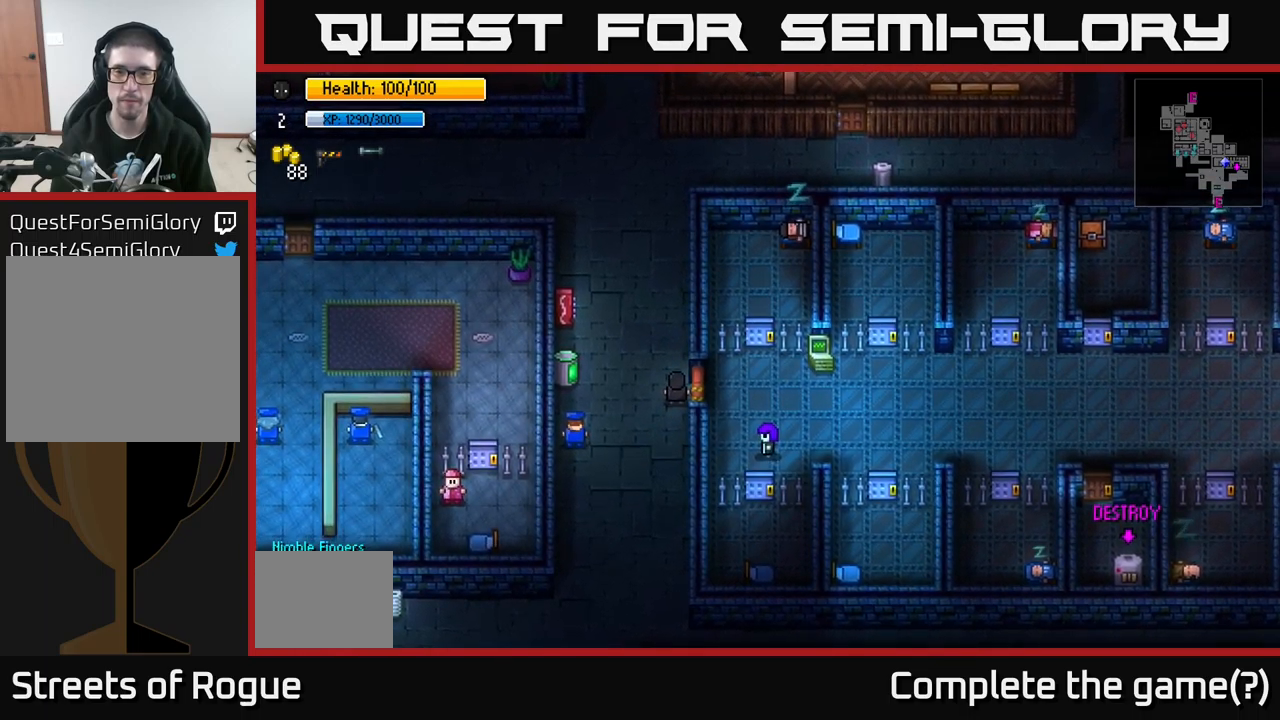
{"buttons": [], "left_stick": "center", "right_stick": "center", "events": []}
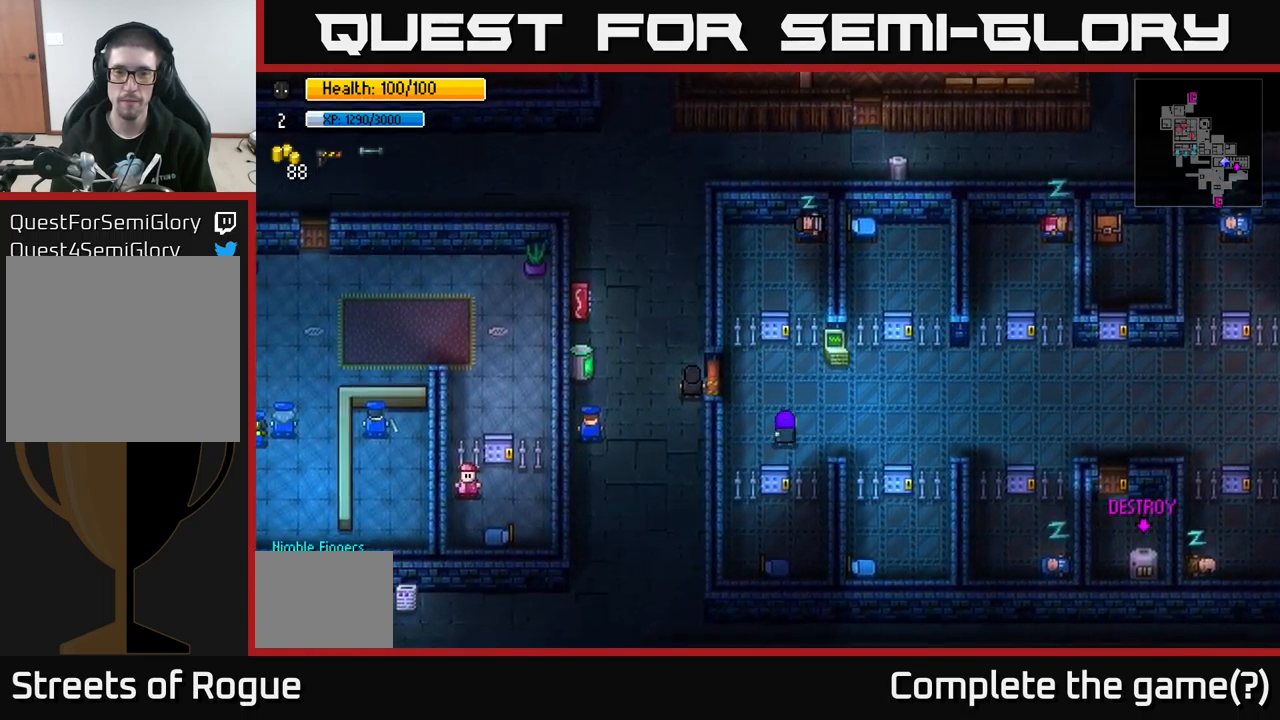
{"buttons": [], "left_stick": "center", "right_stick": "center", "events": []}
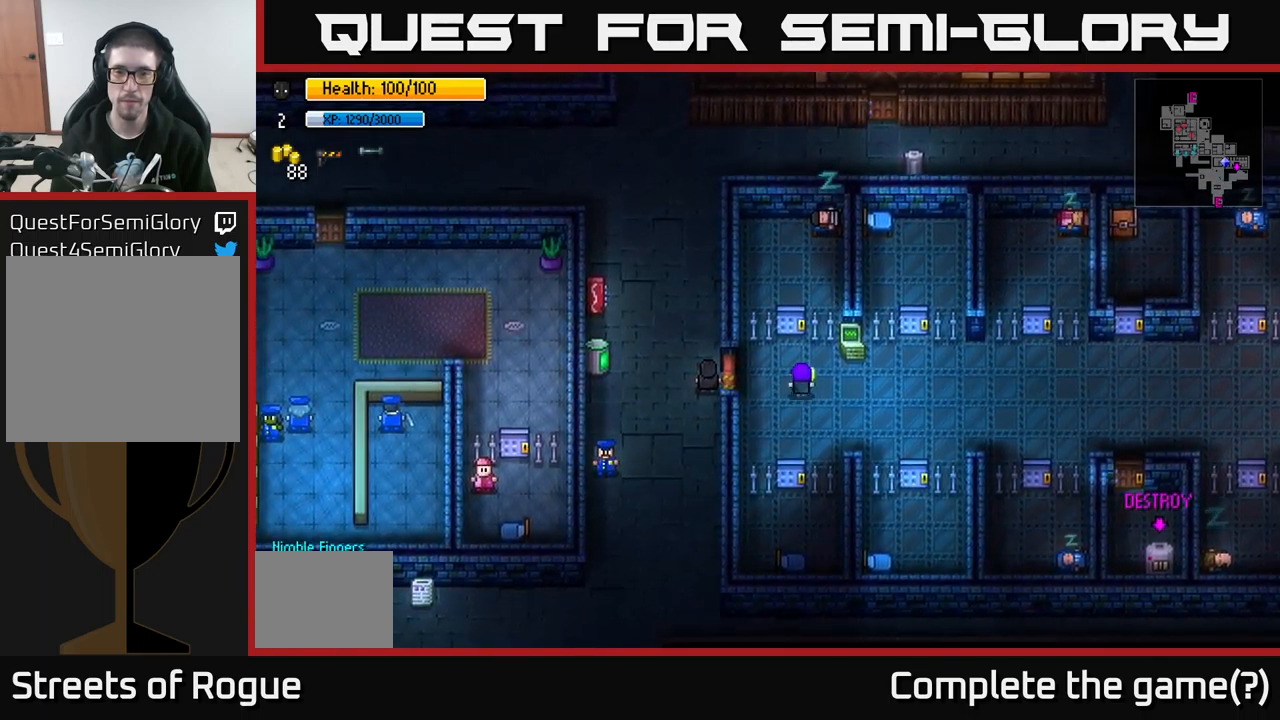
{"buttons": [], "left_stick": "center", "right_stick": "center", "events": []}
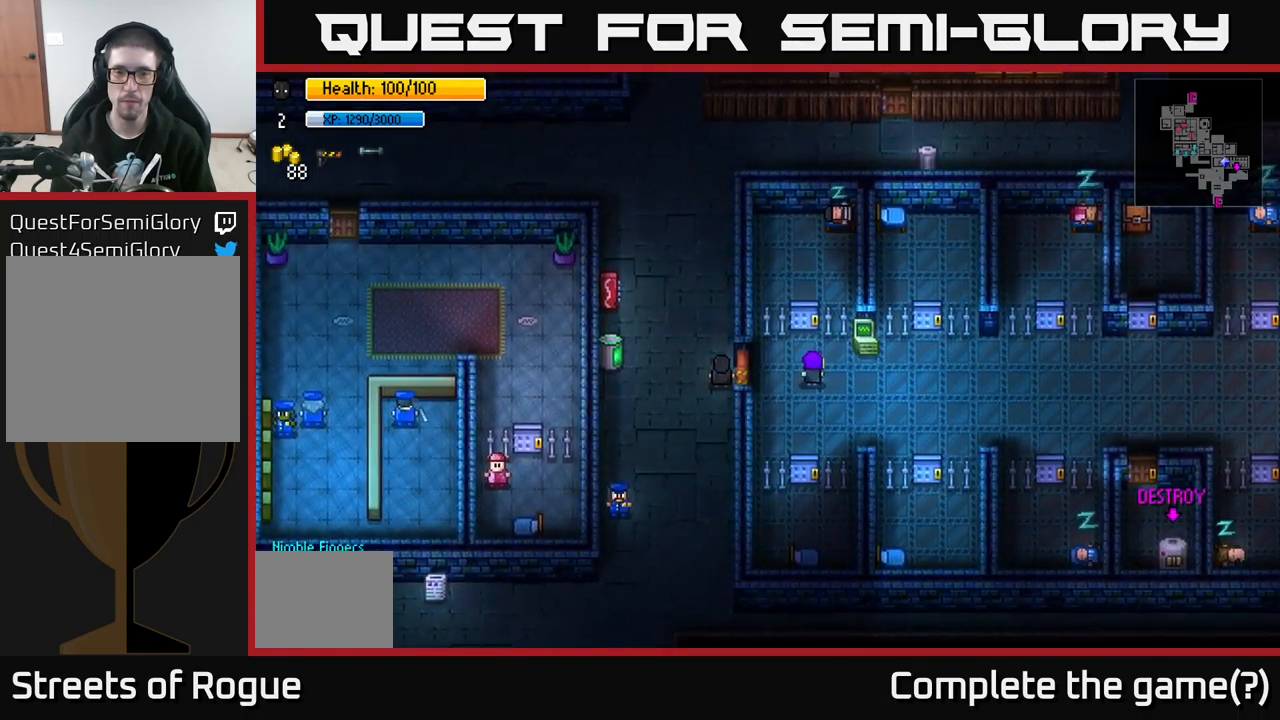
{"buttons": [], "left_stick": "center", "right_stick": "center", "events": []}
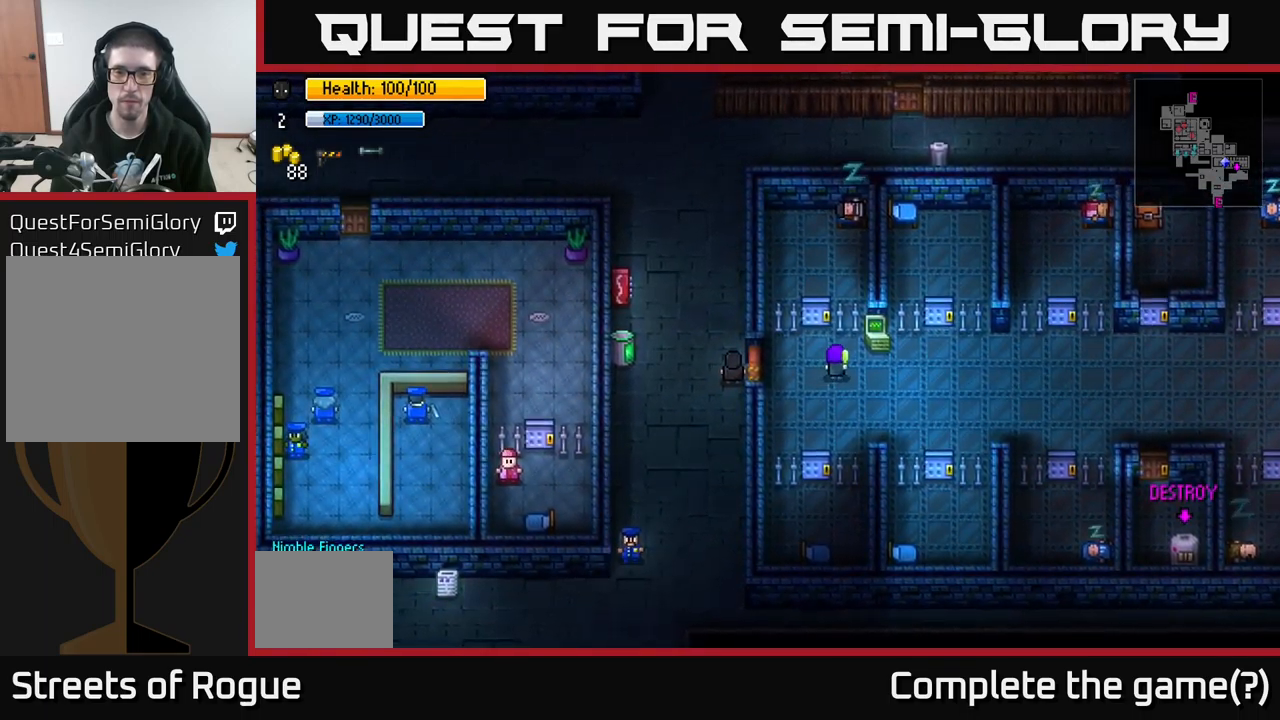
{"buttons": ["A"], "left_stick": "center", "right_stick": "center", "events": [[100, "A", "down"], [216, "A", "up"], [466, "A", "down"]]}
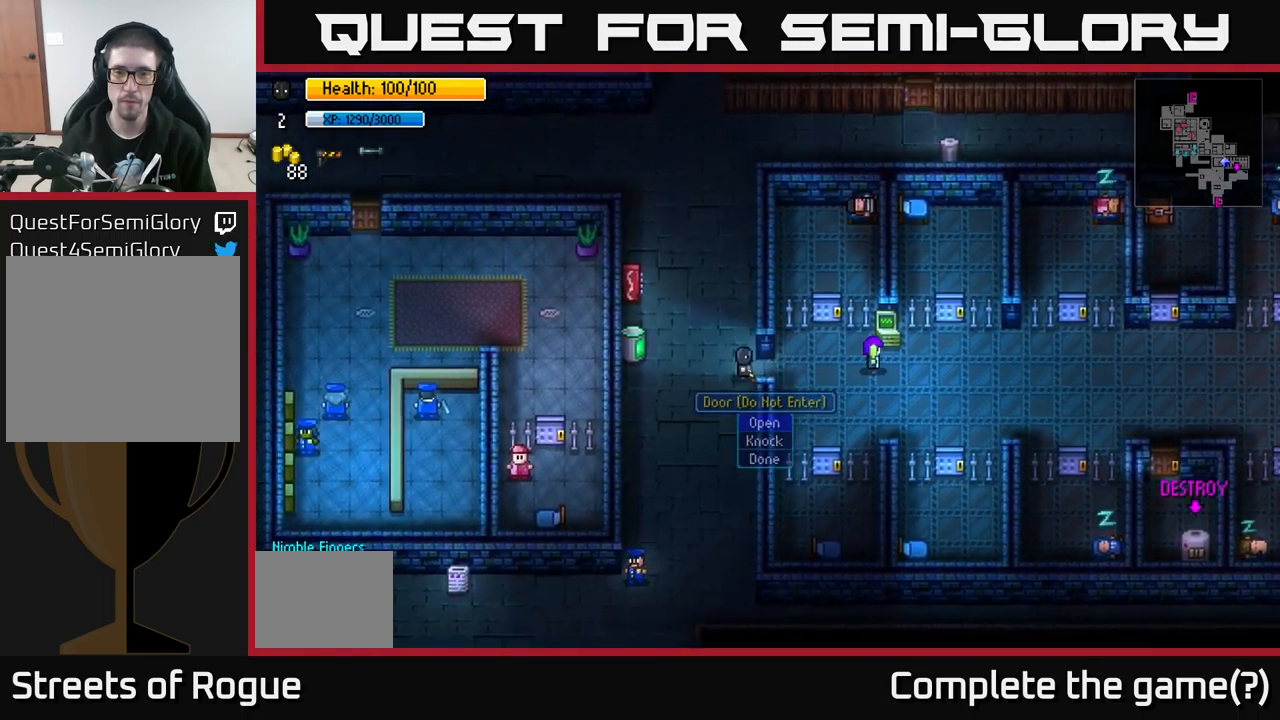
{"buttons": [], "left_stick": "center", "right_stick": "center", "events": [[66, "A", "up"], [150, "left_stick", "right"], [283, "right_stick", "right"], [433, "left_stick", "center"], [433, "right_stick", "center"]]}
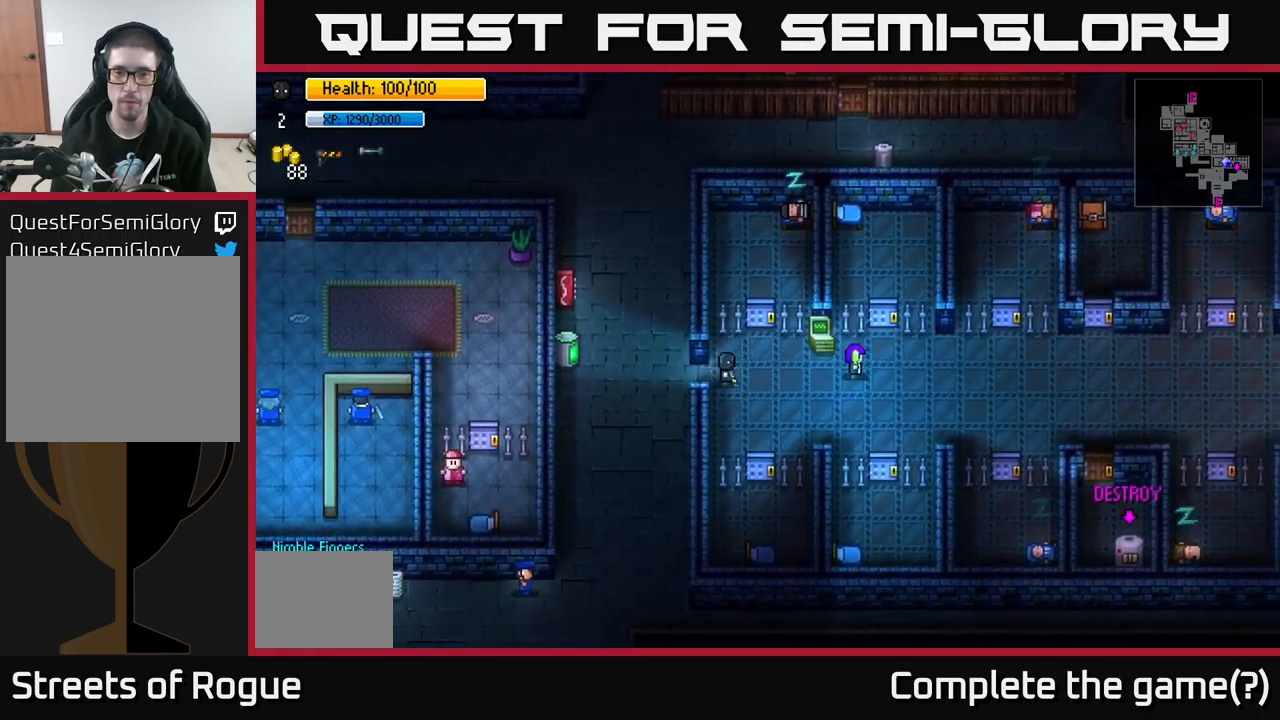
{"buttons": [], "left_stick": "right", "right_stick": "right", "events": [[50, "A", "down"], [116, "A", "up"], [266, "right_stick", "right"], [300, "left_stick", "right"]]}
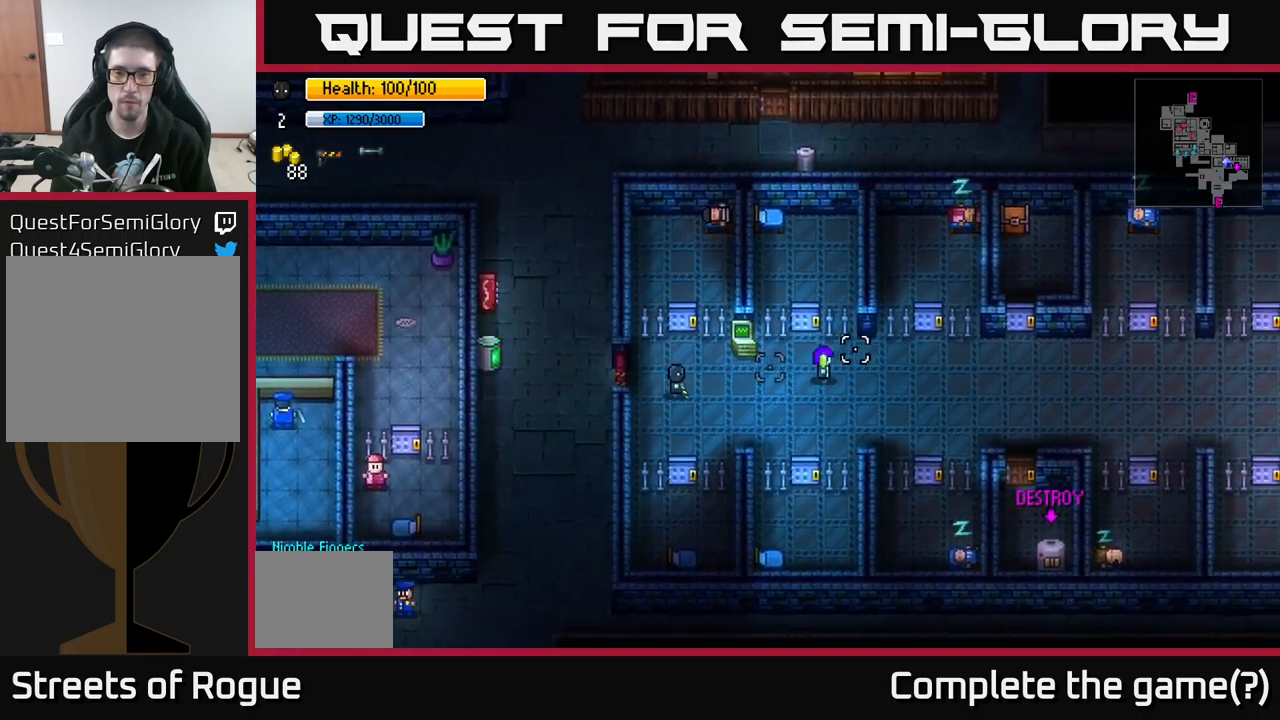
{"buttons": [], "left_stick": "right", "right_stick": "right", "events": [[116, "left_stick", "center"], [216, "left_stick", "right"], [250, "R2", "down"], [366, "R2", "up"]]}
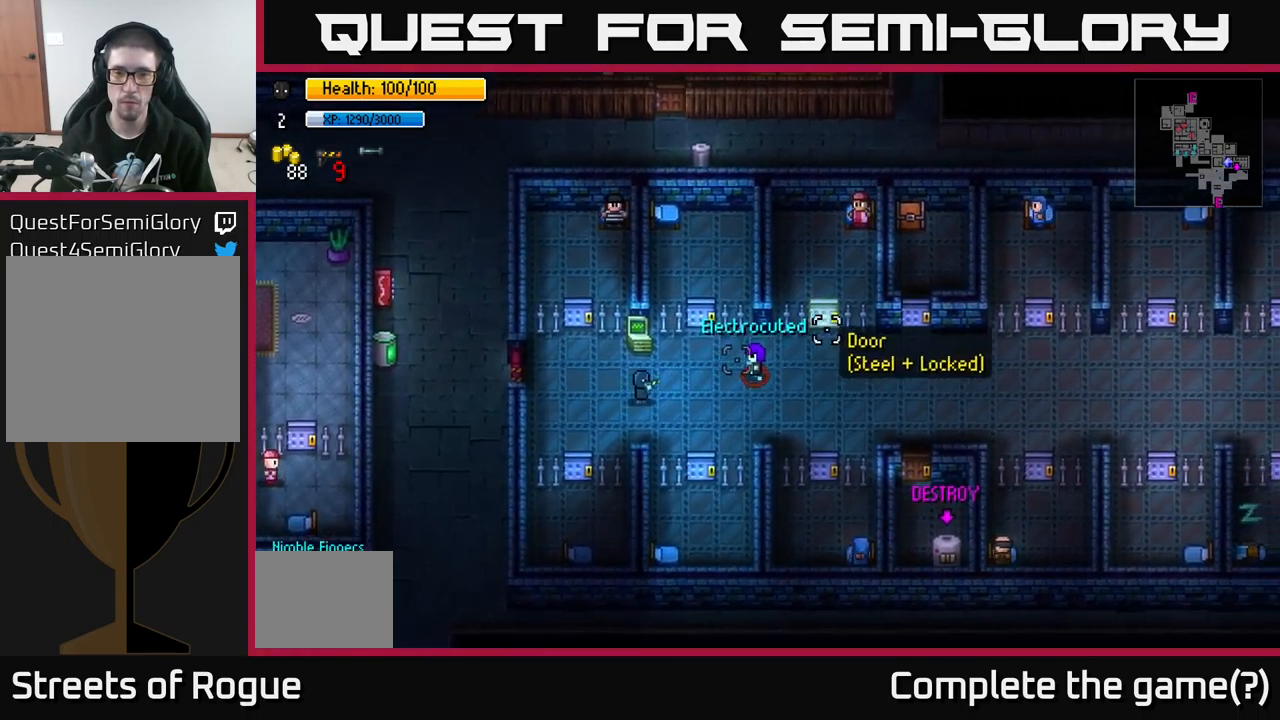
{"buttons": ["L2"], "left_stick": "center", "right_stick": "center", "events": [[350, "right_stick", "center"], [367, "left_stick", "center"], [483, "L2", "down"]]}
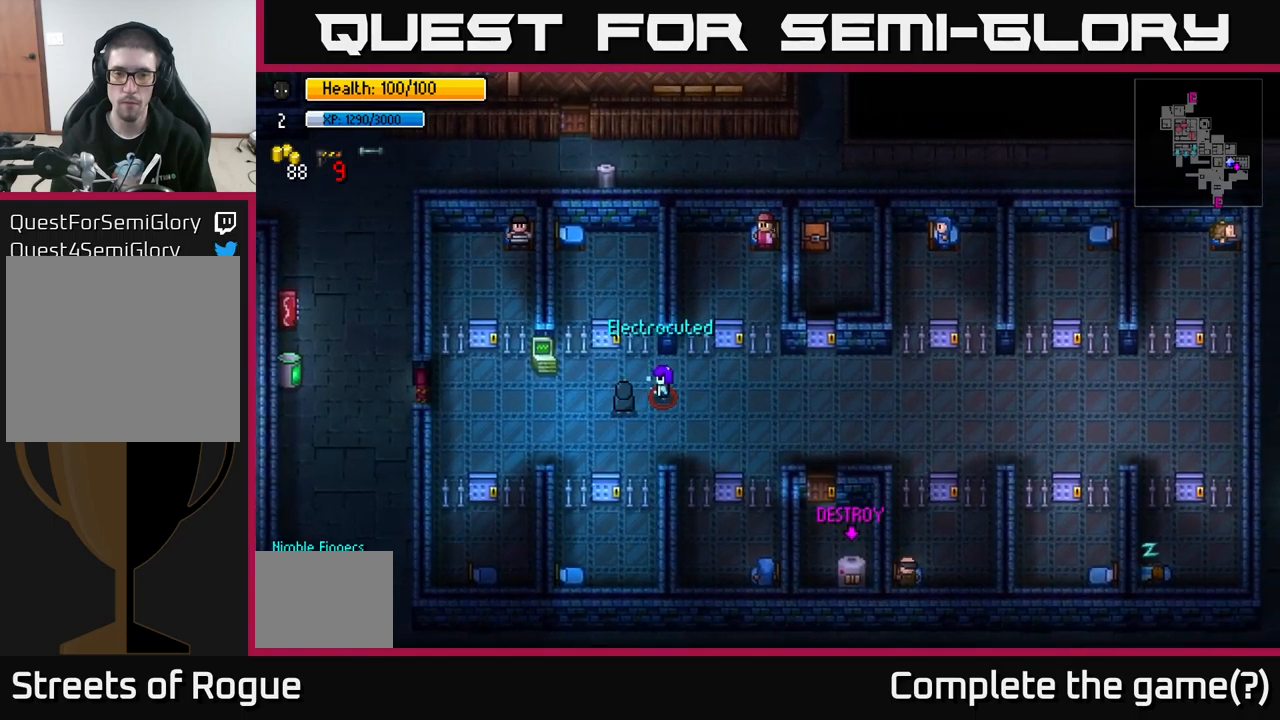
{"buttons": [], "left_stick": "right", "right_stick": "center", "events": [[367, "L2", "up"], [433, "left_stick", "right"]]}
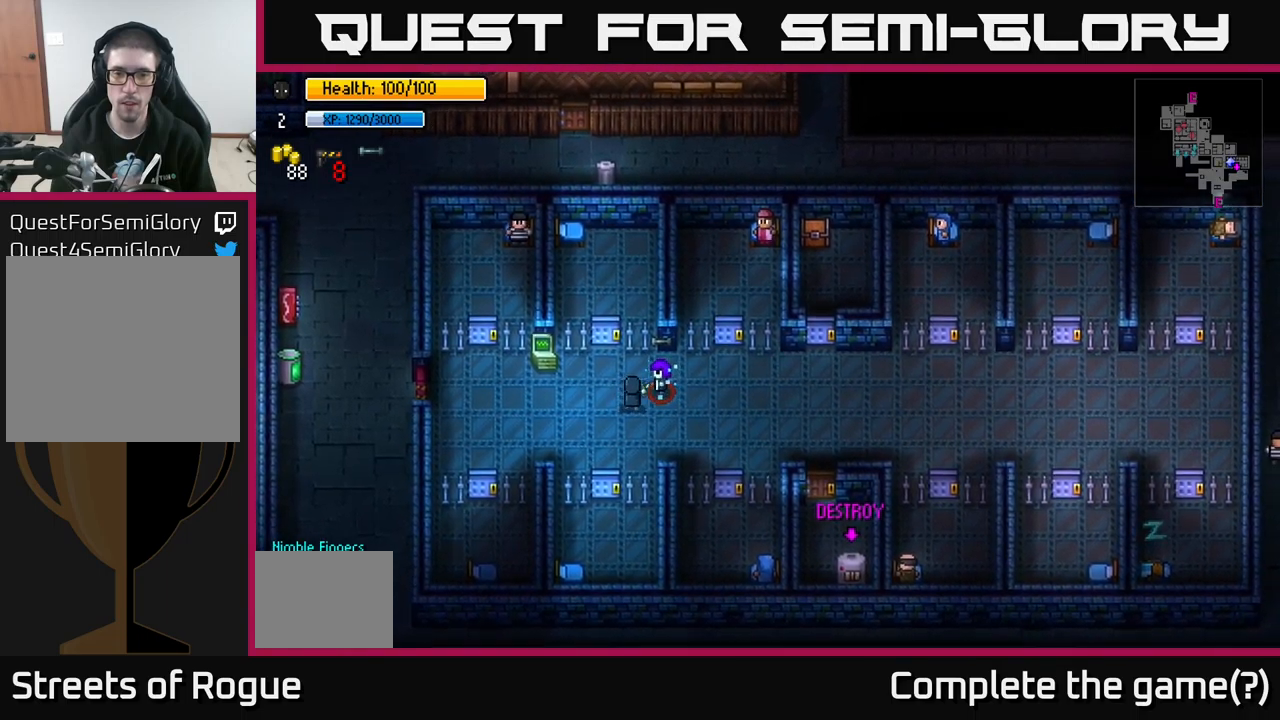
{"buttons": ["L2"], "left_stick": "center", "right_stick": "center", "events": [[83, "left_stick", "center"], [100, "L2", "down"]]}
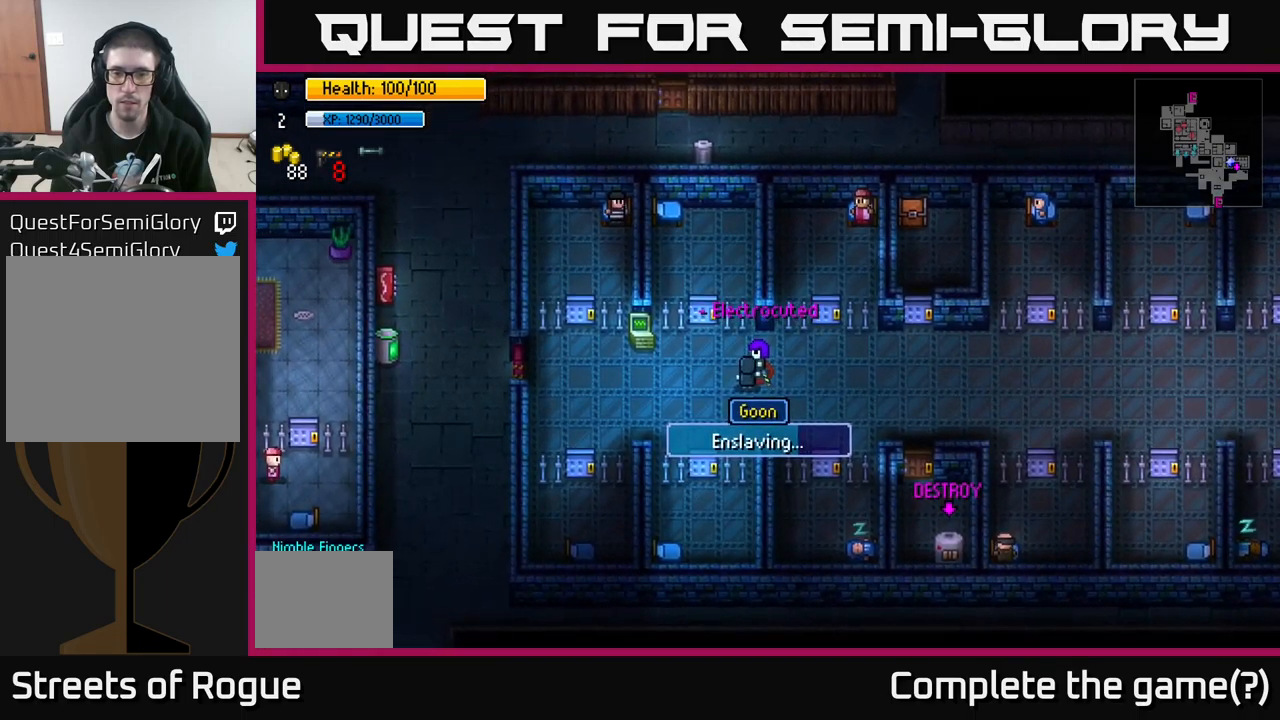
{"buttons": ["L2"], "left_stick": "center", "right_stick": "center", "events": []}
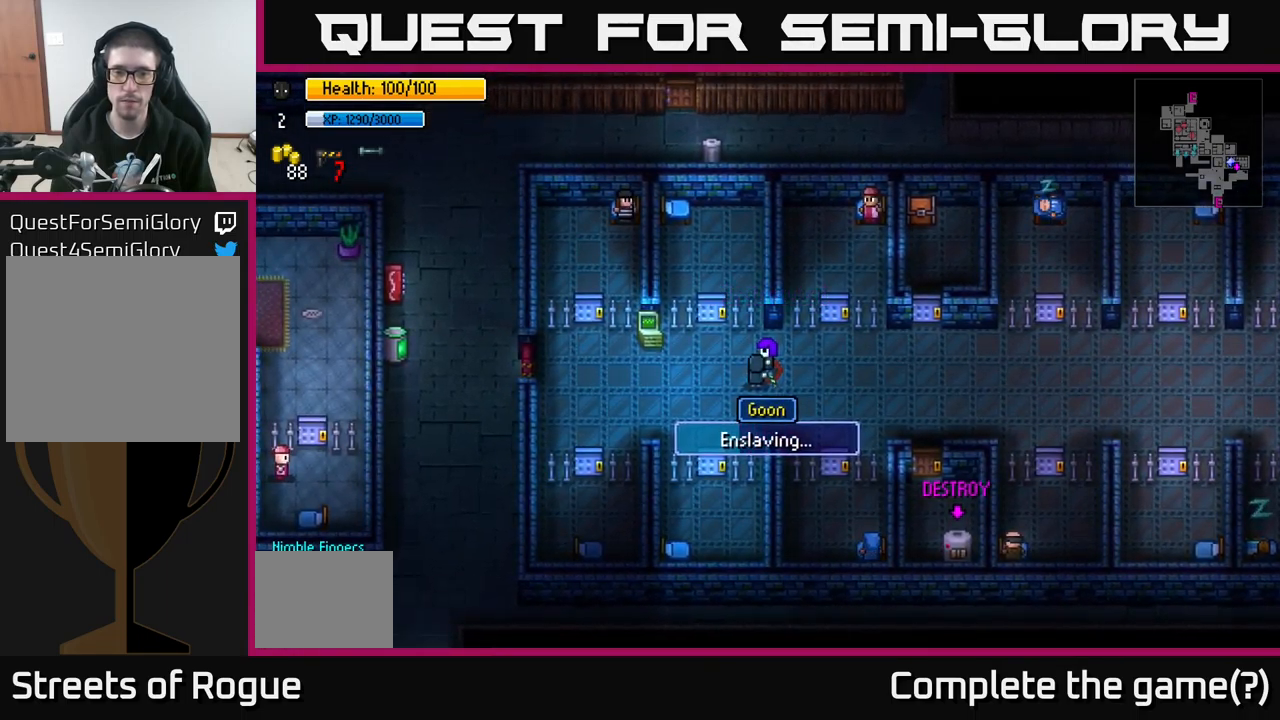
{"buttons": ["L2"], "left_stick": "center", "right_stick": "center", "events": []}
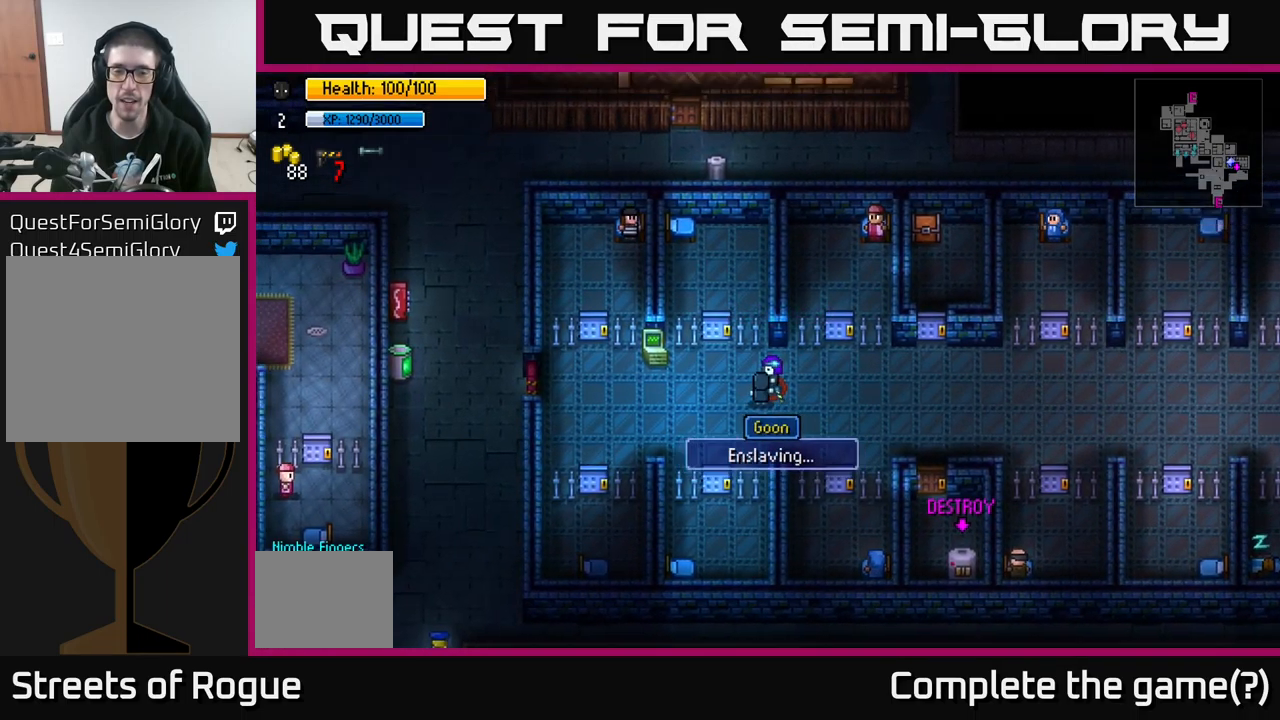
{"buttons": [], "left_stick": "left", "right_stick": "center", "events": [[283, "L2", "up"], [433, "left_stick", "left"]]}
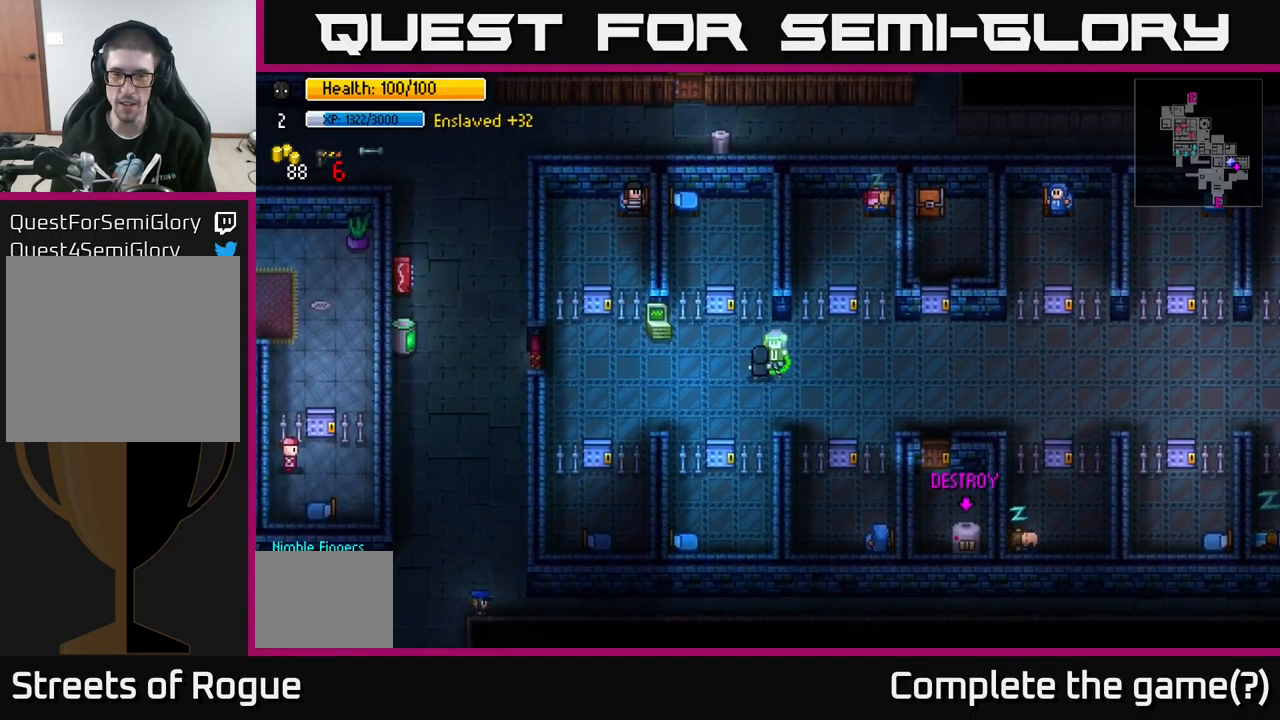
{"buttons": [], "left_stick": "center", "right_stick": "center", "events": [[200, "left_stick", "up-left"], [417, "left_stick", "center"]]}
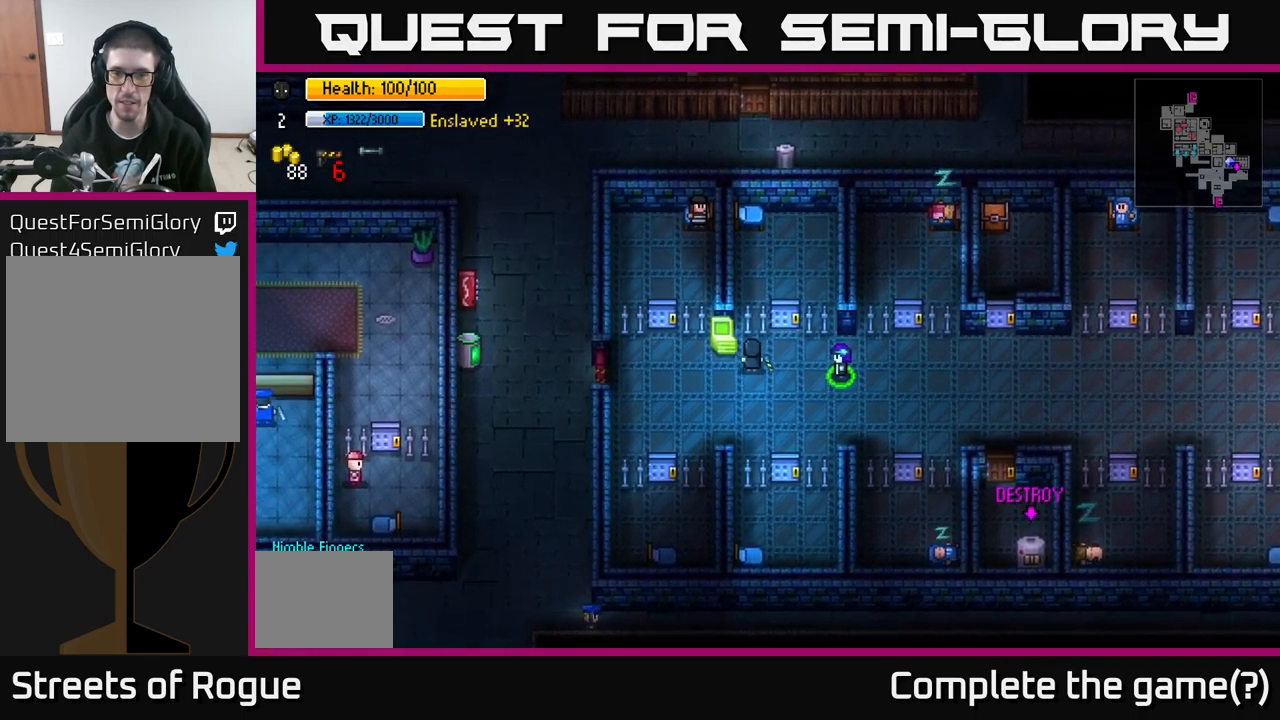
{"buttons": [], "left_stick": "center", "right_stick": "center", "events": [[100, "A", "down"], [200, "A", "up"], [400, "A", "down"], [500, "A", "up"]]}
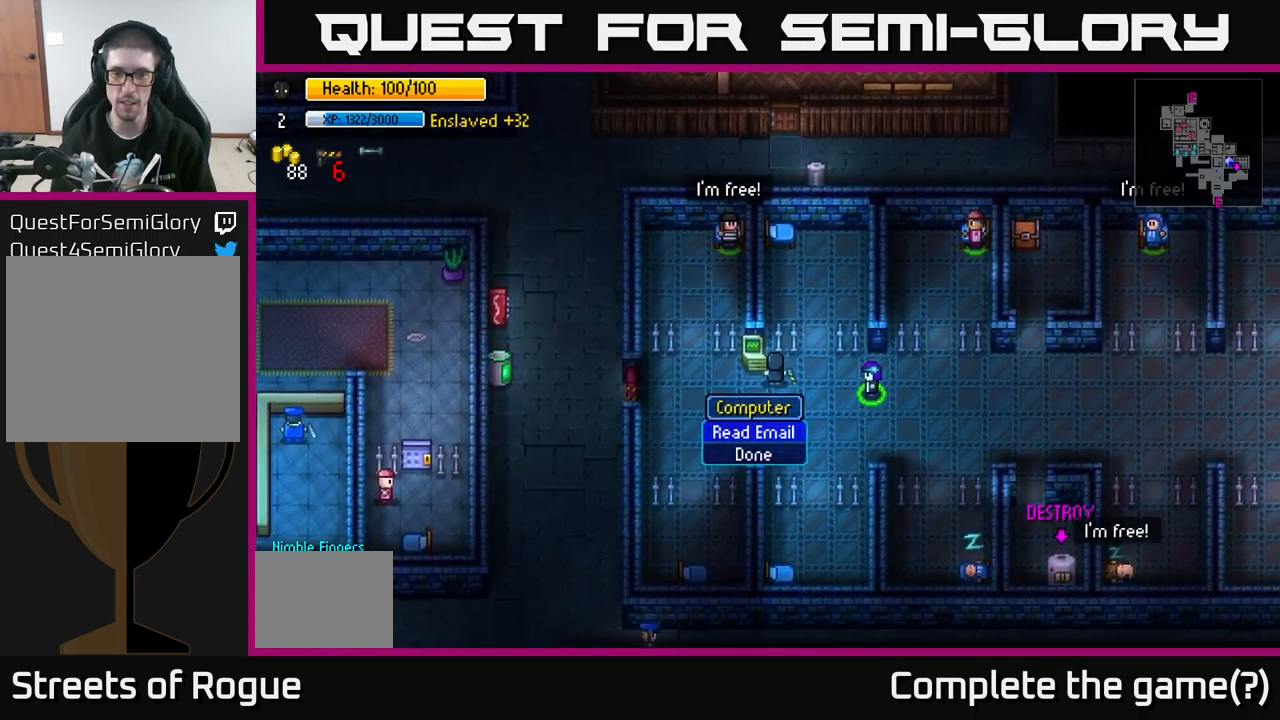
{"buttons": [], "left_stick": "down", "right_stick": "center", "events": [[333, "B", "down"], [400, "B", "up"], [433, "left_stick", "down"]]}
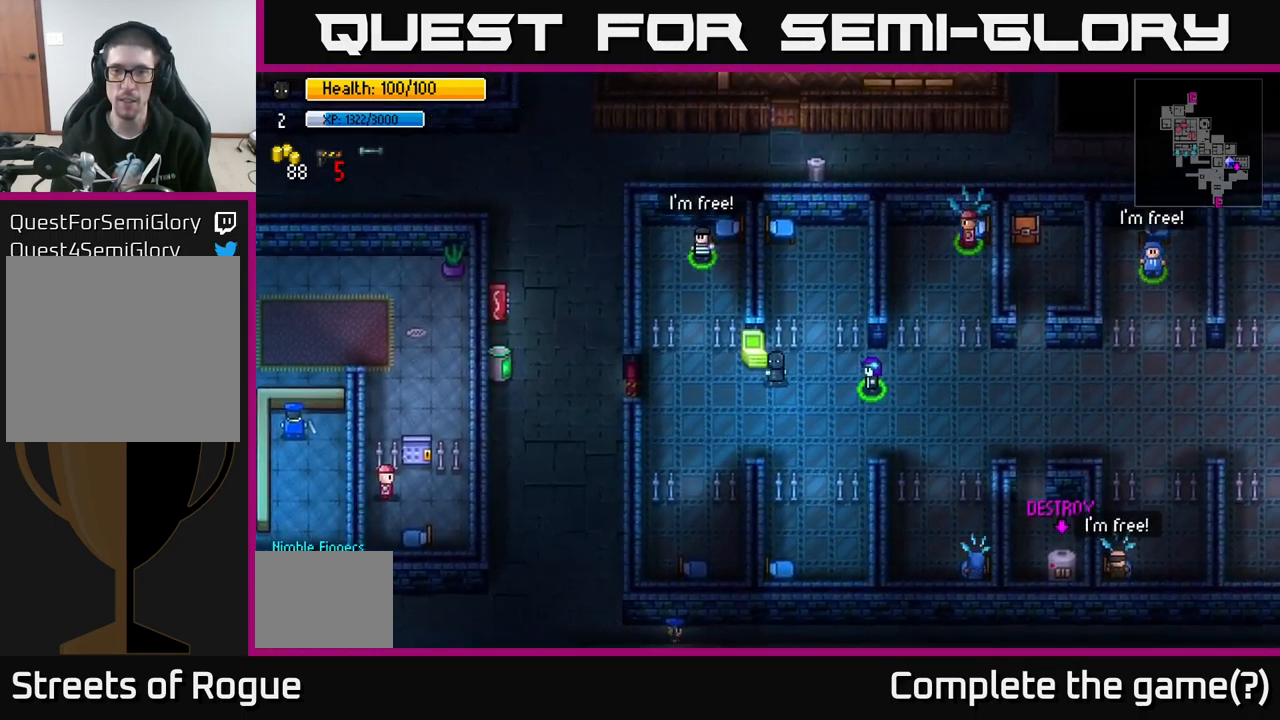
{"buttons": [], "left_stick": "right", "right_stick": "center", "events": [[67, "left_stick", "down-right"], [333, "left_stick", "right"]]}
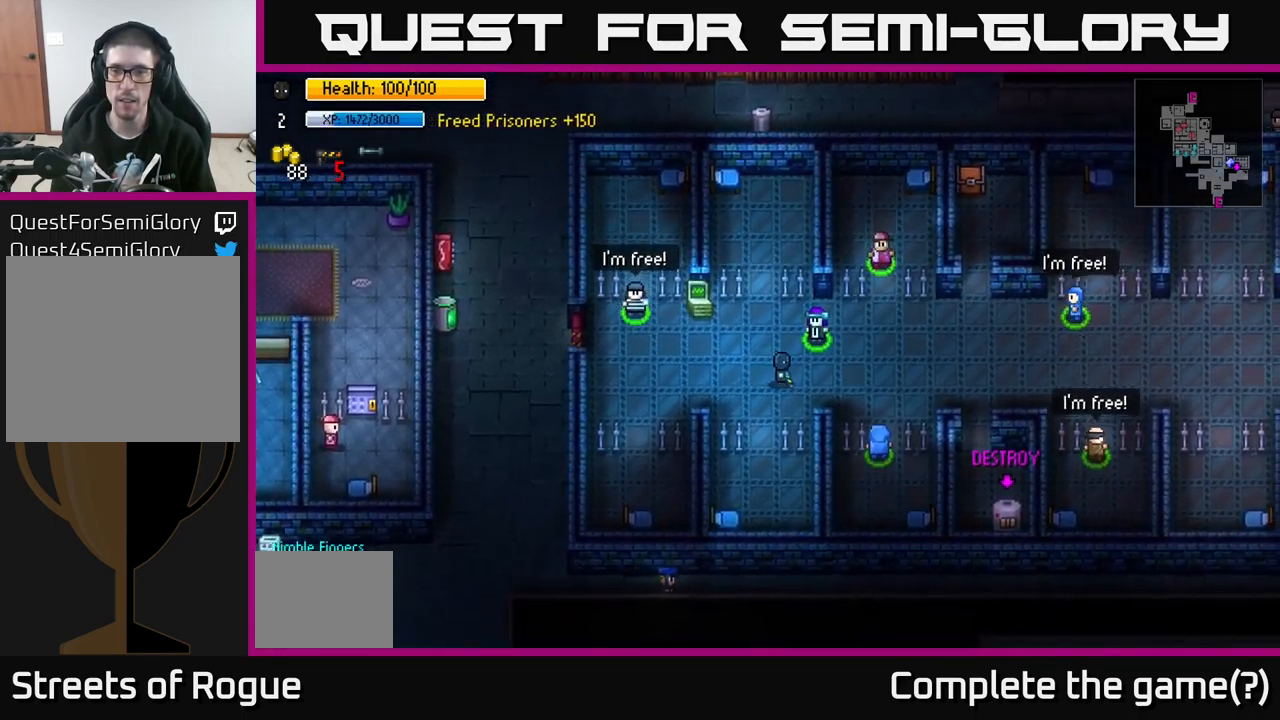
{"buttons": [], "left_stick": "right", "right_stick": "center", "events": []}
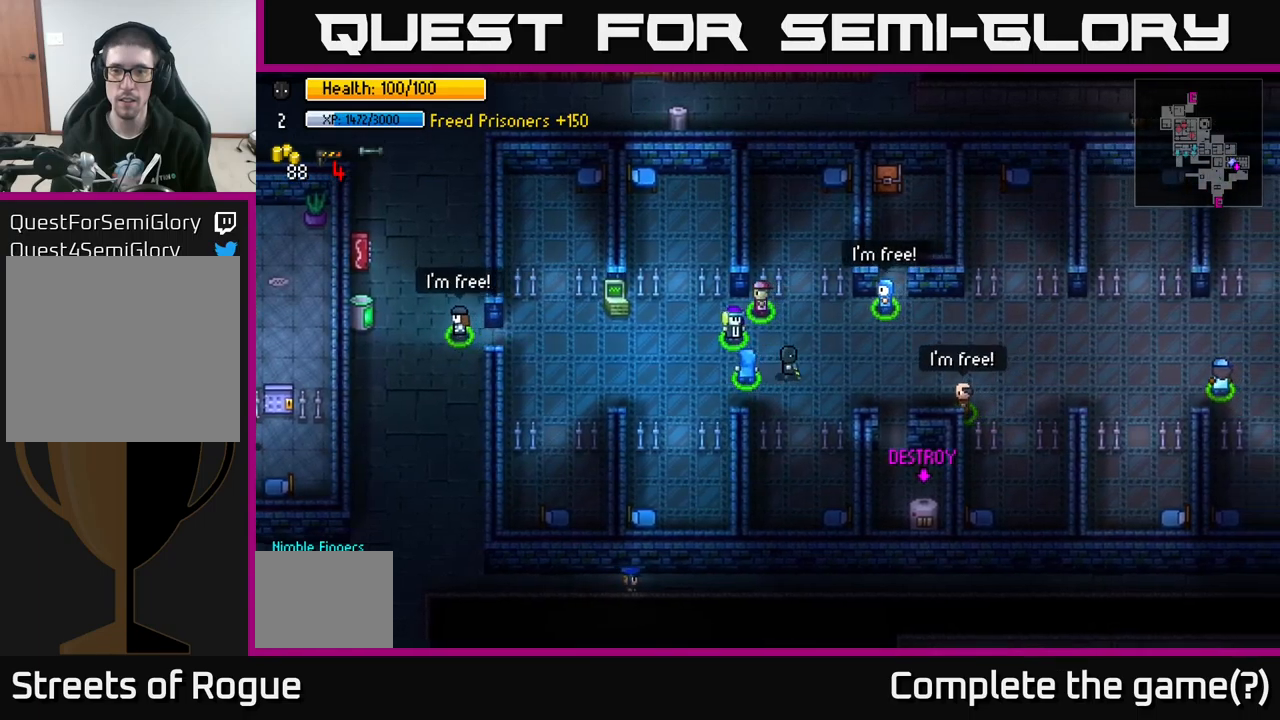
{"buttons": [], "left_stick": "up-right", "right_stick": "center", "events": [[217, "left_stick", "up-right"]]}
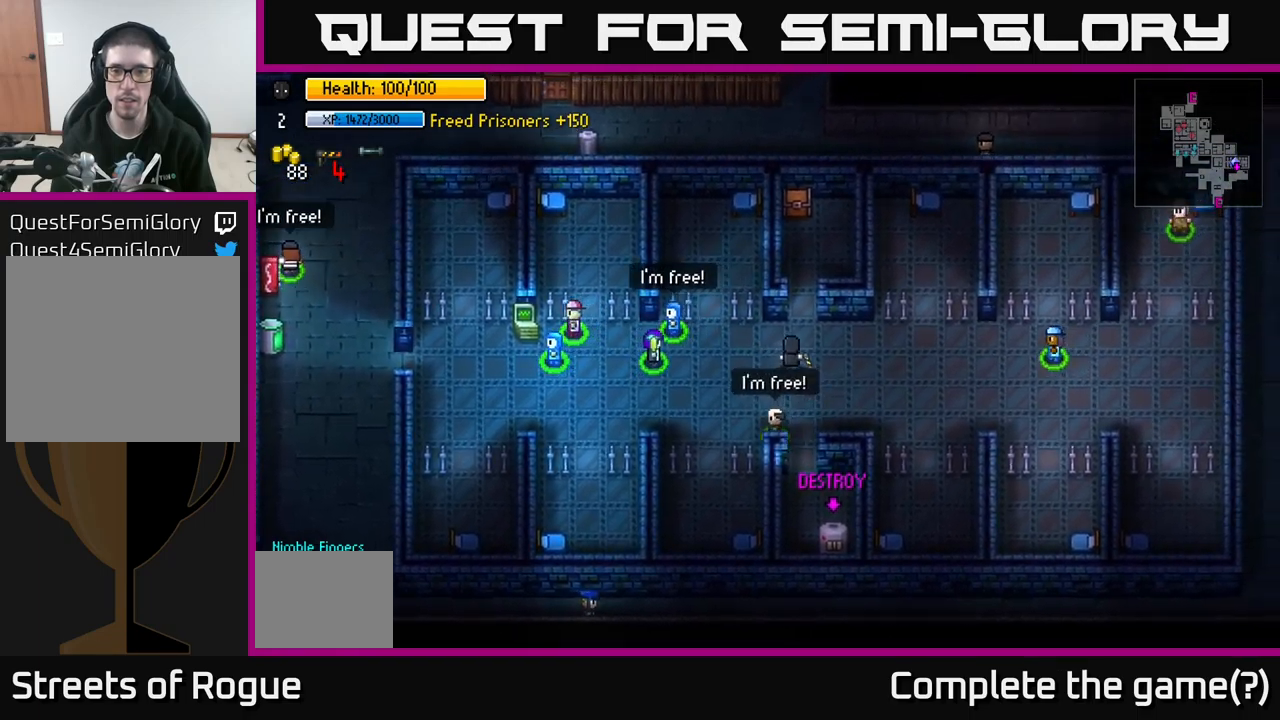
{"buttons": [], "left_stick": "up", "right_stick": "center", "events": [[67, "left_stick", "up"]]}
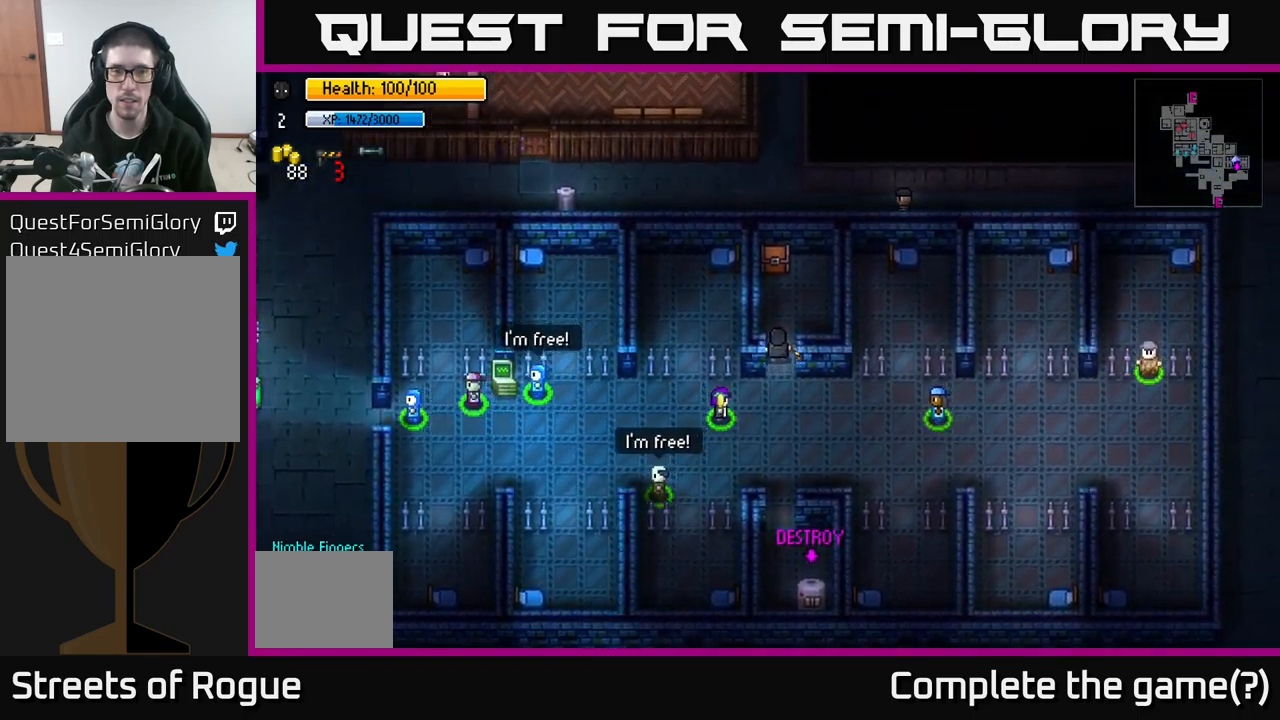
{"buttons": [], "left_stick": "center", "right_stick": "center", "events": [[350, "left_stick", "center"], [384, "A", "down"], [500, "A", "up"]]}
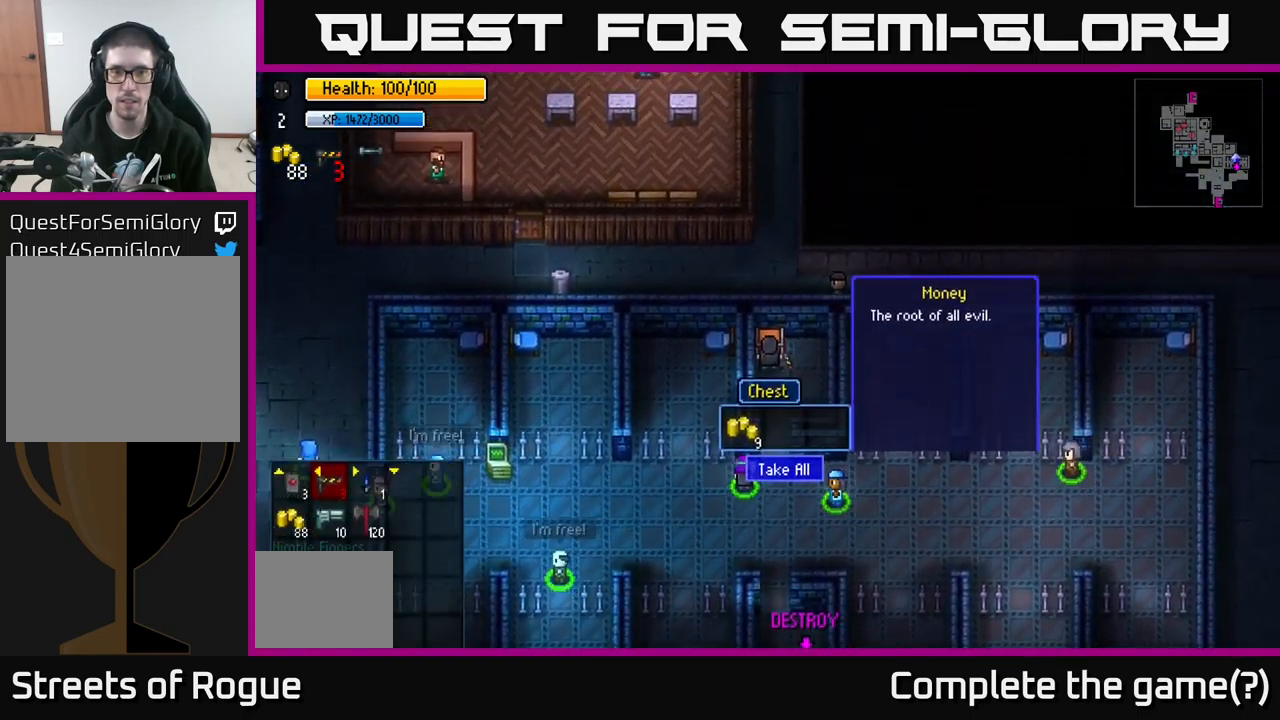
{"buttons": [], "left_stick": "down", "right_stick": "center", "events": [[167, "A", "down"], [300, "A", "up"], [384, "left_stick", "down"]]}
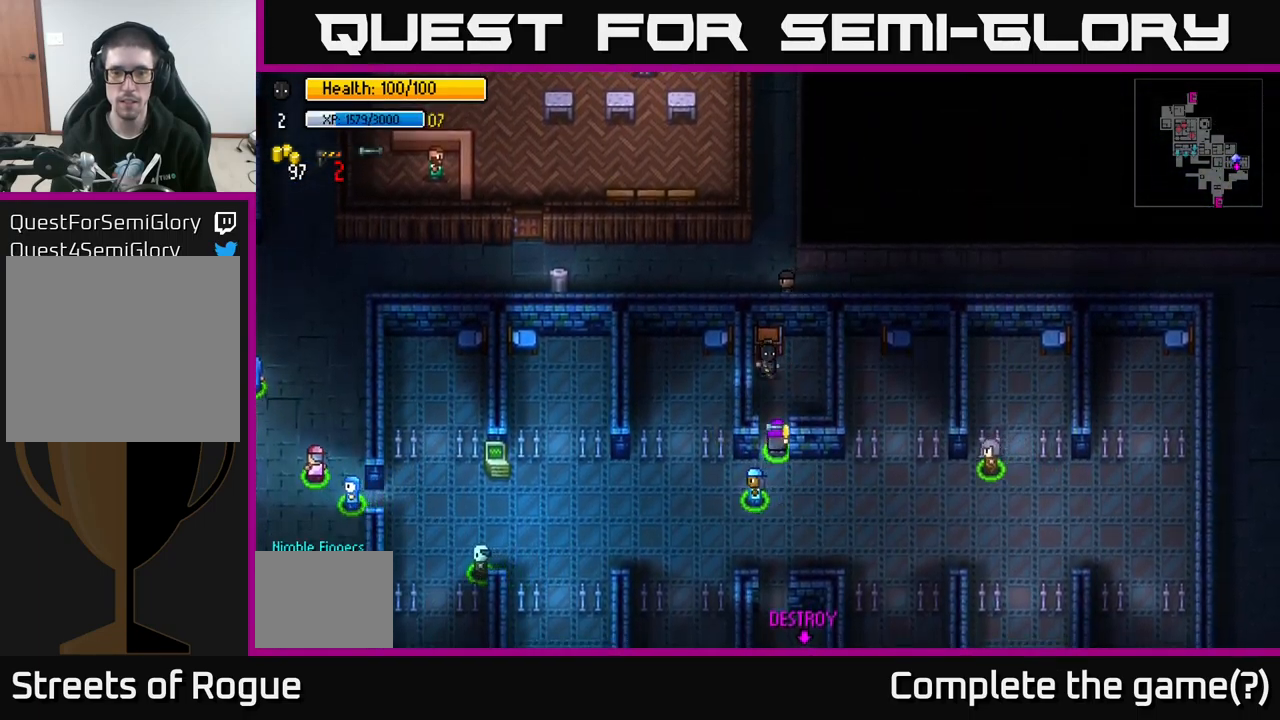
{"buttons": [], "left_stick": "down", "right_stick": "center", "events": []}
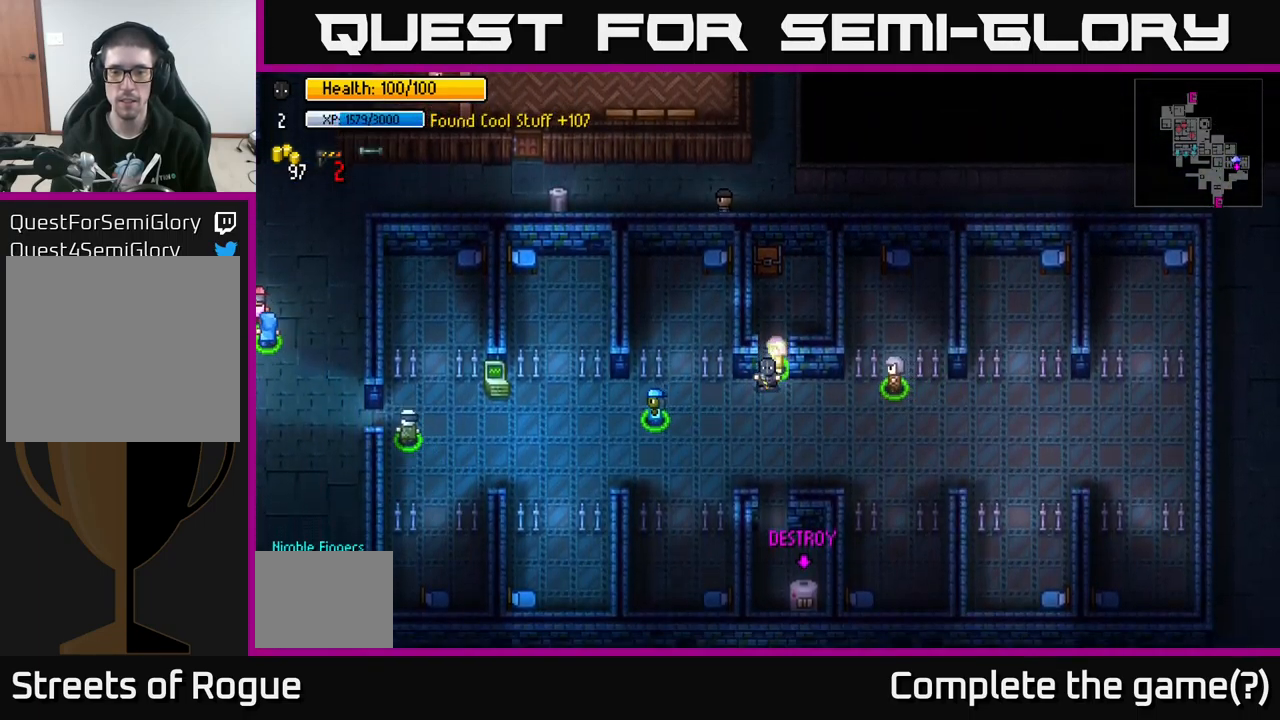
{"buttons": [], "left_stick": "center", "right_stick": "center", "events": [[500, "left_stick", "center"]]}
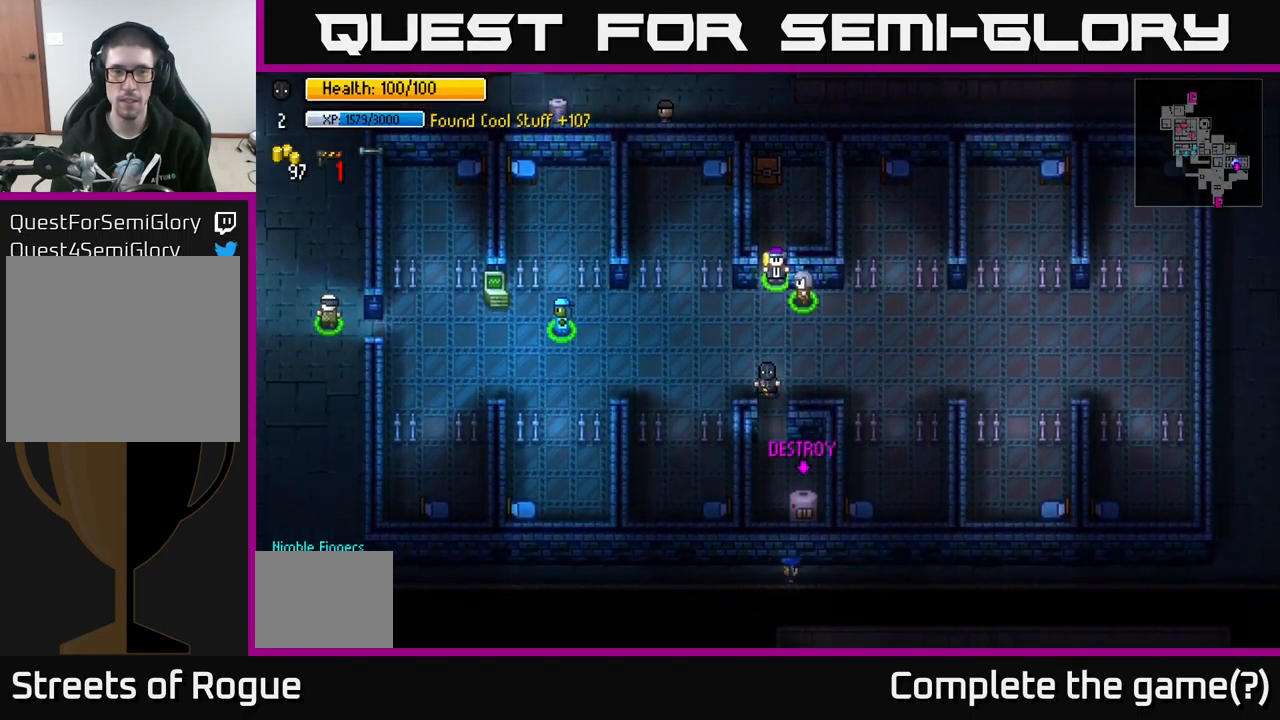
{"buttons": [], "left_stick": "center", "right_stick": "center", "events": [[350, "R1", "down"], [450, "R1", "up"]]}
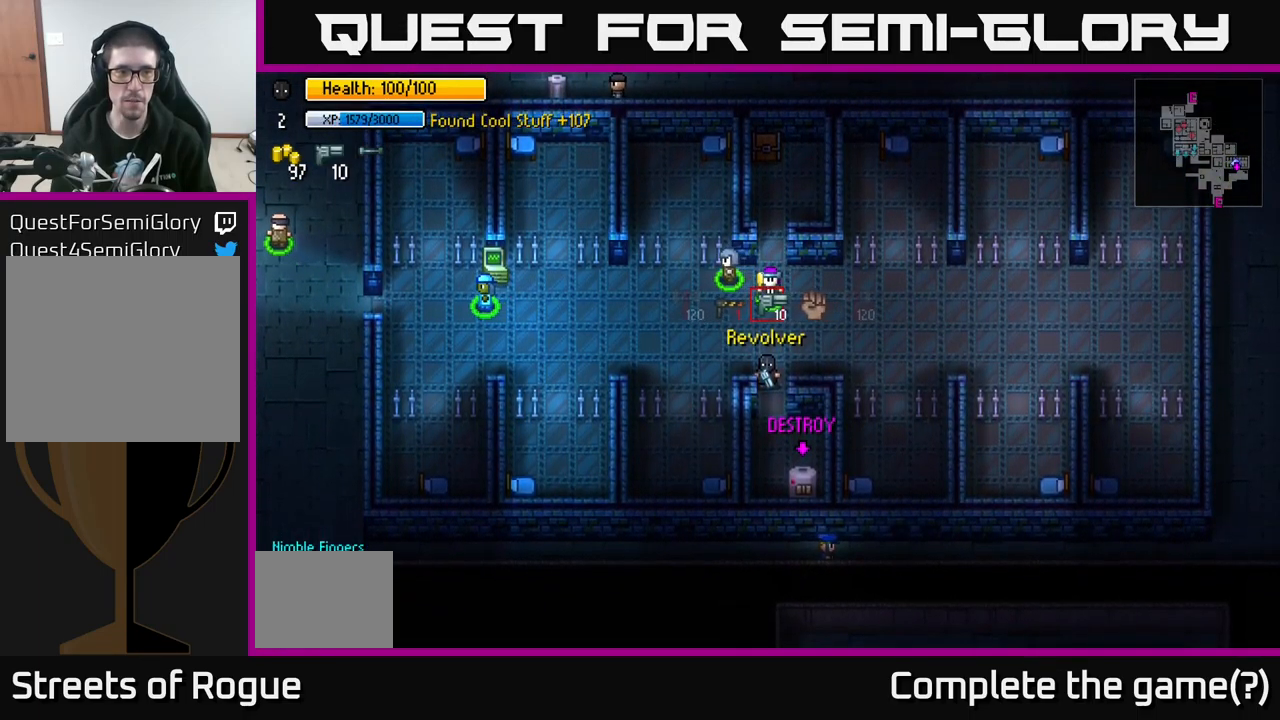
{"buttons": [], "left_stick": "center", "right_stick": "center", "events": [[200, "R1", "down"], [284, "R1", "up"]]}